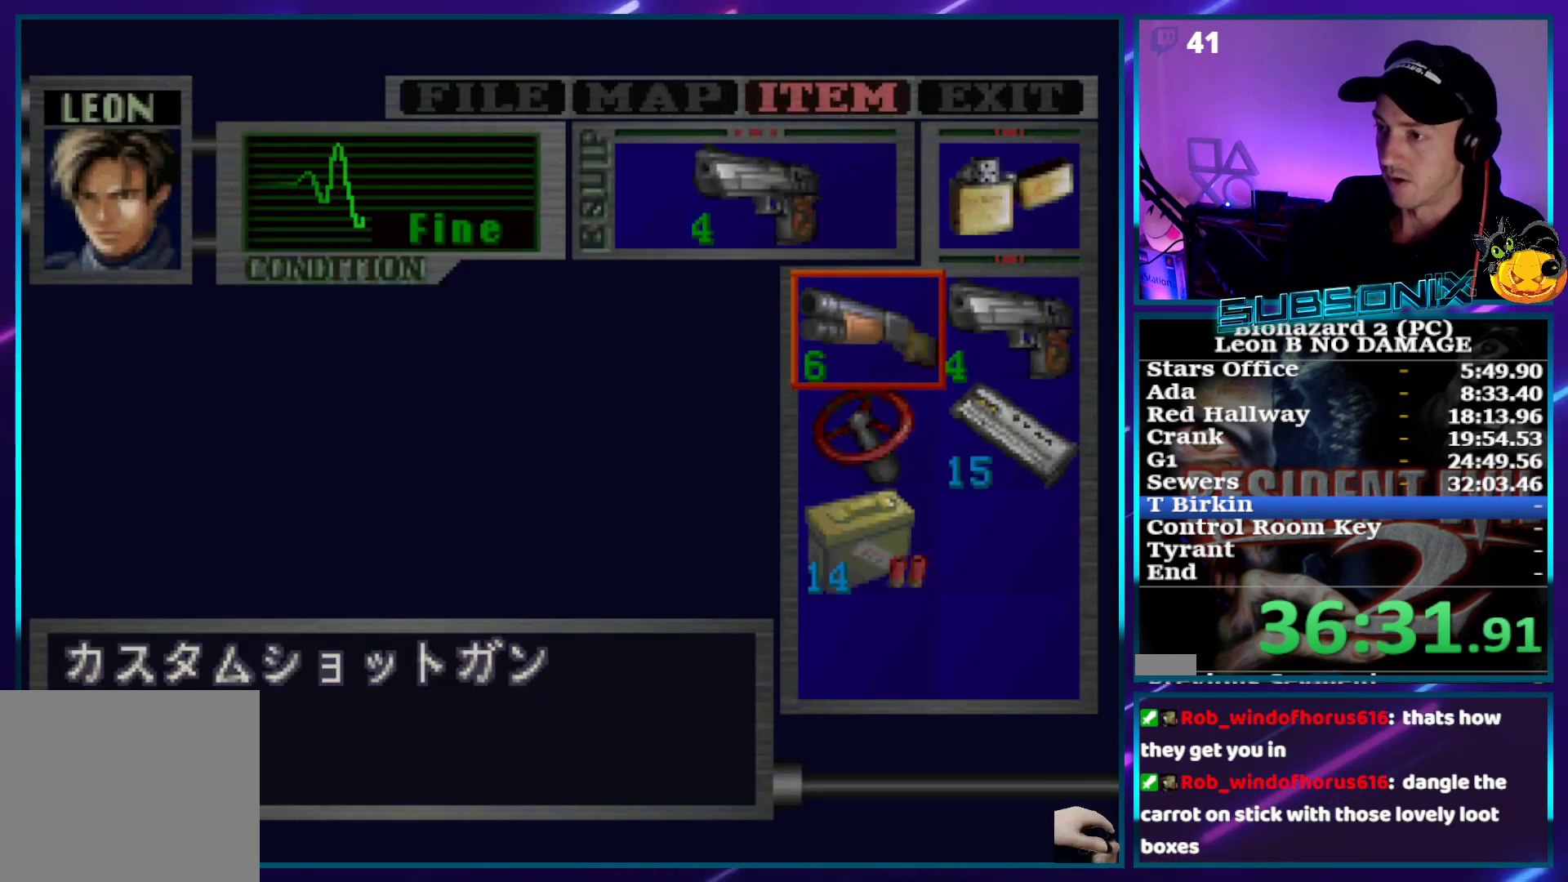
Gameplay with a controller (PlayStation layout); each line is a JSON object with the inputs held at the frame after it. "events" lists button and stick changes between this image and that frame as [ms after this image, input, new state], when the widget could be followed in between. Not read: L3 R3 left_stick.
{"buttons": ["CROSS"], "right_stick": "center", "events": [[400, "DPAD_RIGHT", "down"], [483, "DPAD_RIGHT", "up"], [500, "CROSS", "down"]]}
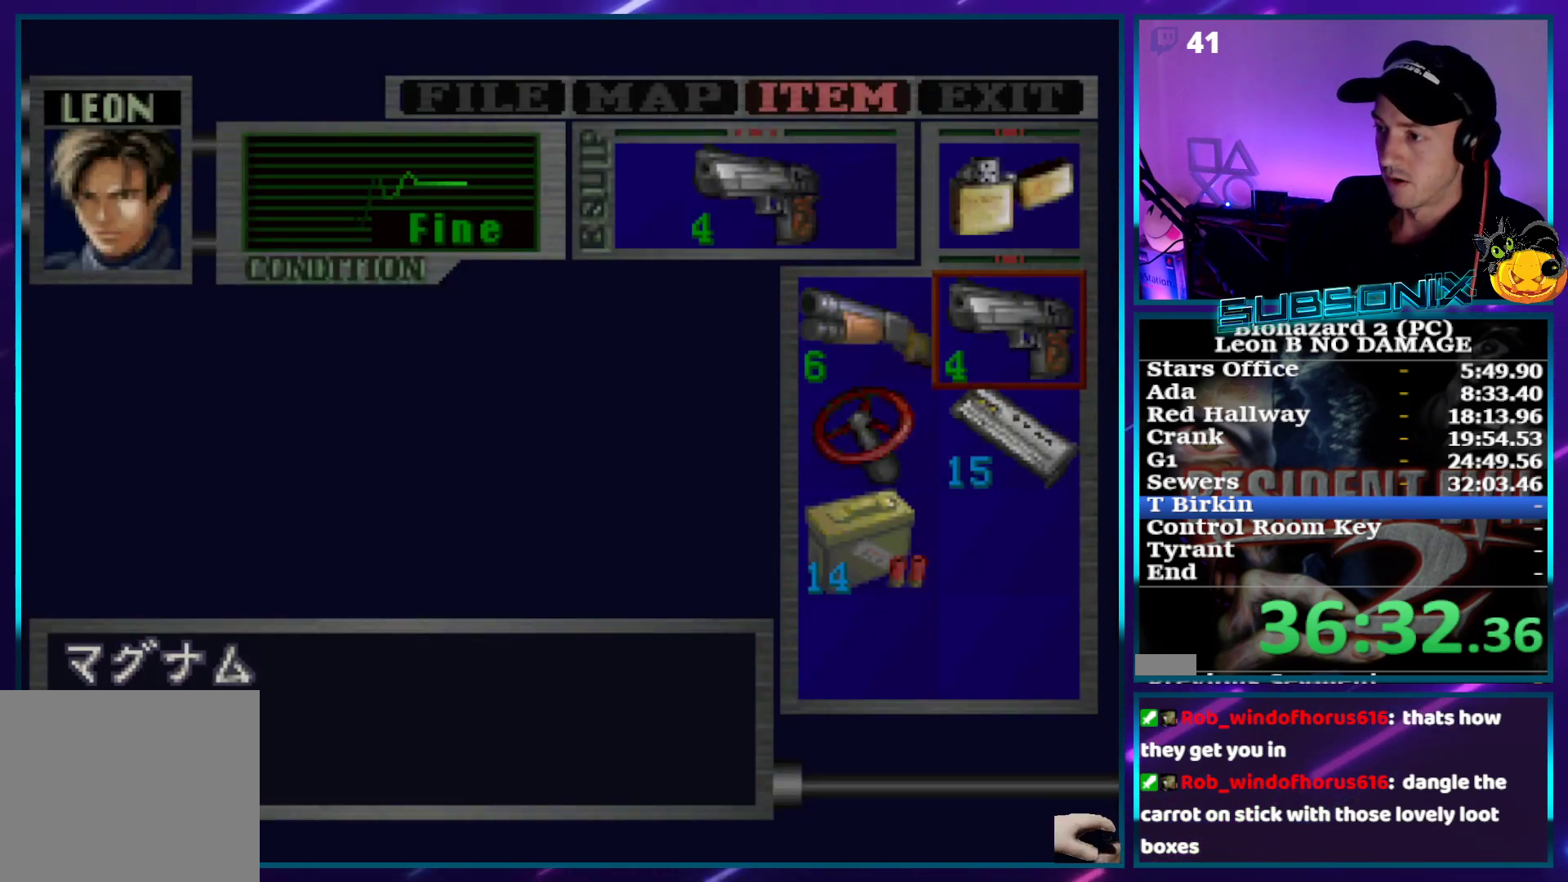
{"buttons": [], "right_stick": "center", "events": [[83, "CROSS", "up"], [183, "CROSS", "down"], [283, "CROSS", "up"]]}
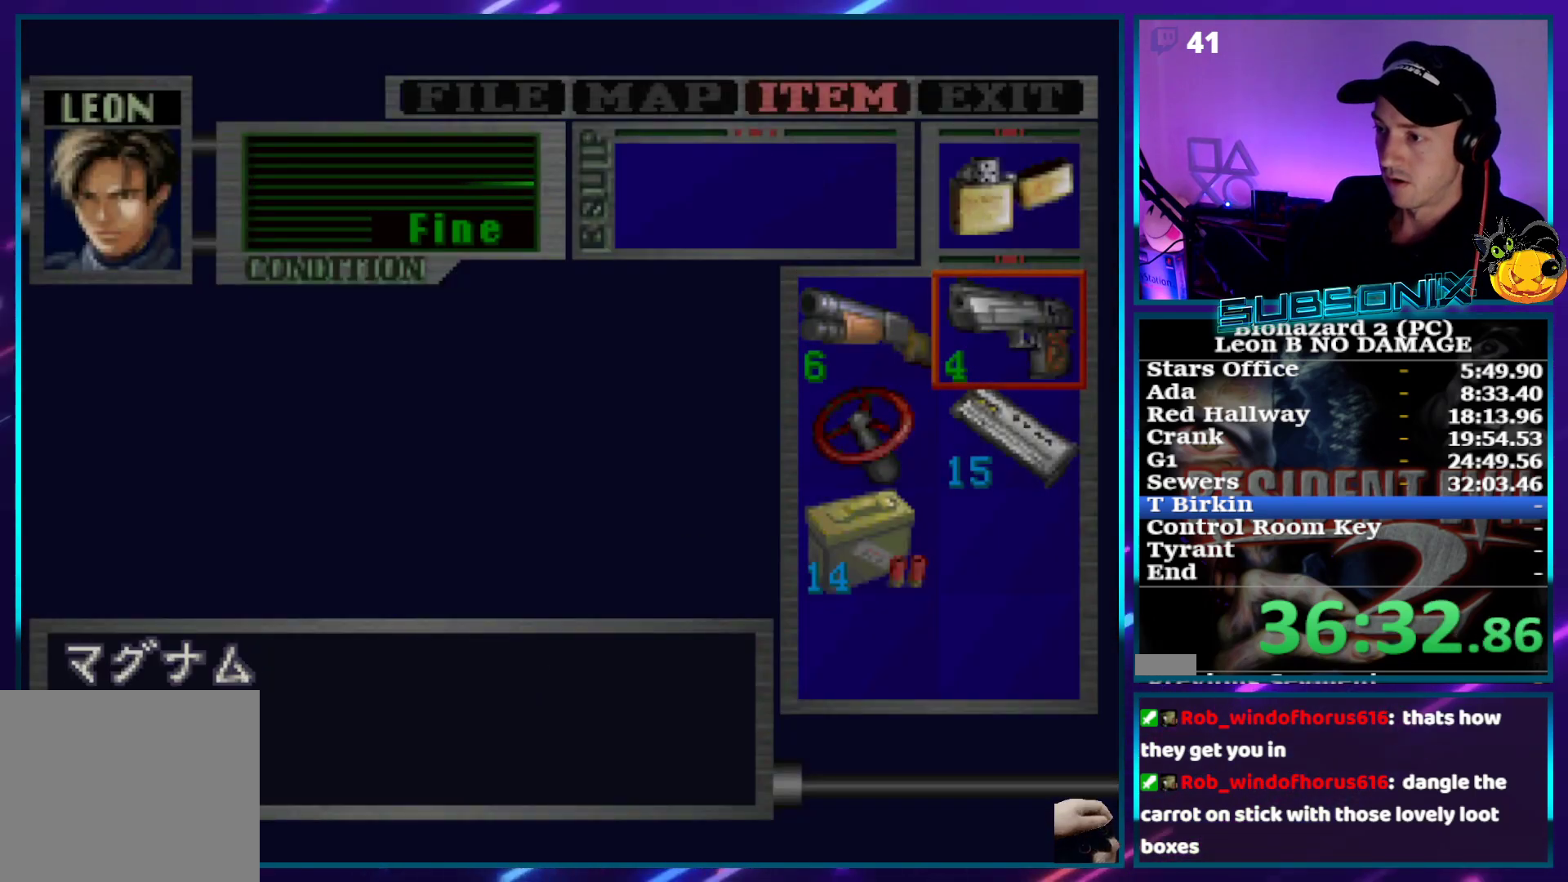
{"buttons": [], "right_stick": "center", "events": [[50, "CROSS", "down"], [117, "CROSS", "up"], [183, "CROSS", "down"], [283, "CROSS", "up"]]}
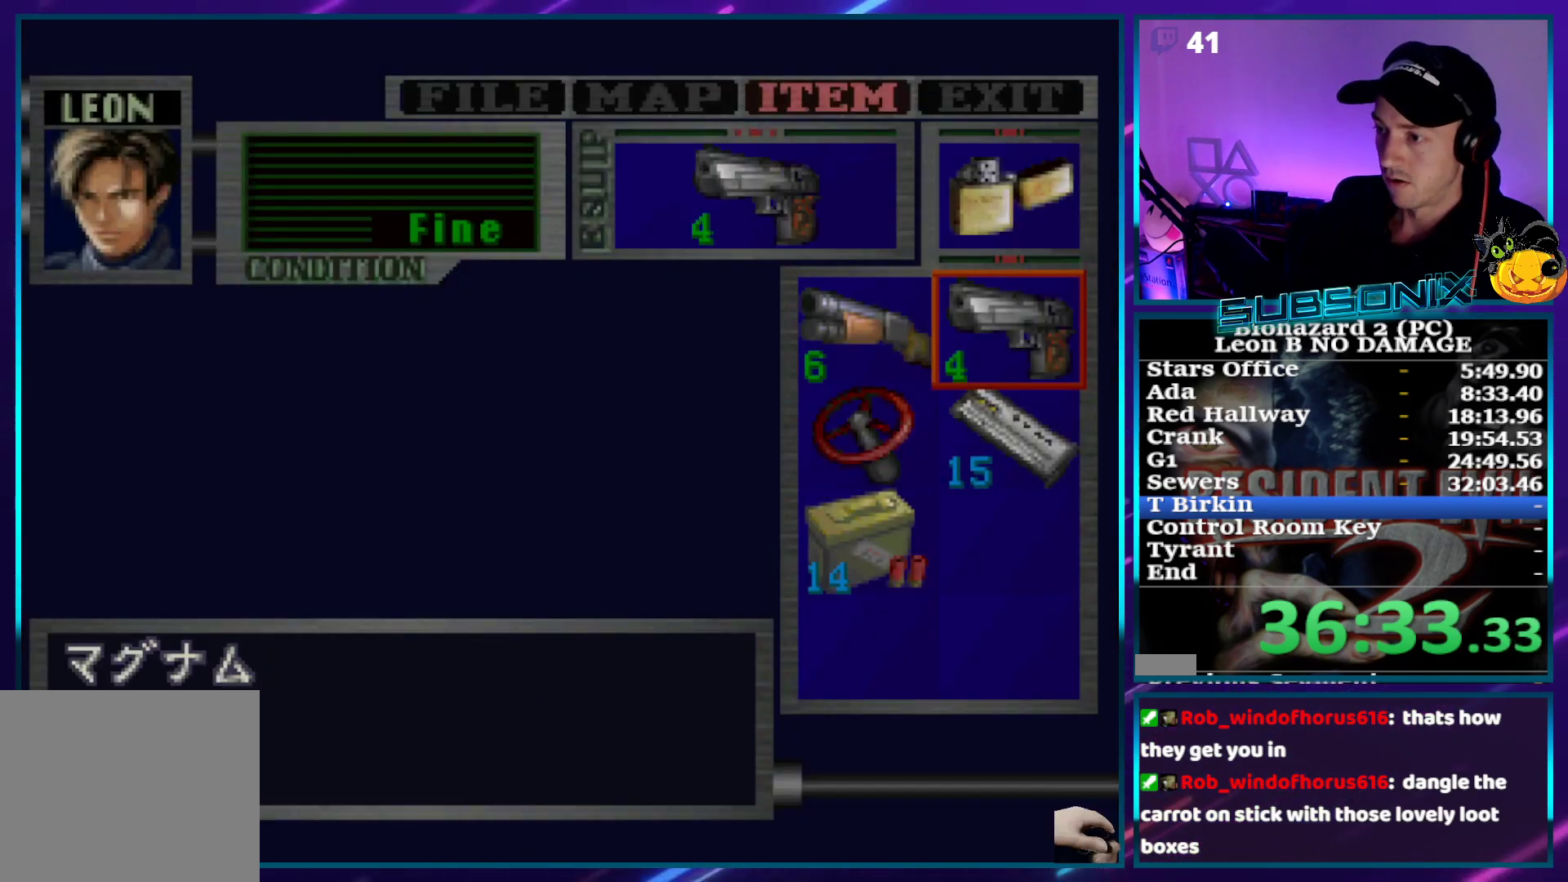
{"buttons": [], "right_stick": "center", "events": [[67, "CROSS", "down"], [150, "CROSS", "up"], [233, "DPAD_DOWN", "down"], [300, "DPAD_DOWN", "up"], [350, "DPAD_DOWN", "down"], [433, "CROSS", "down"], [467, "DPAD_DOWN", "up"], [500, "CROSS", "up"]]}
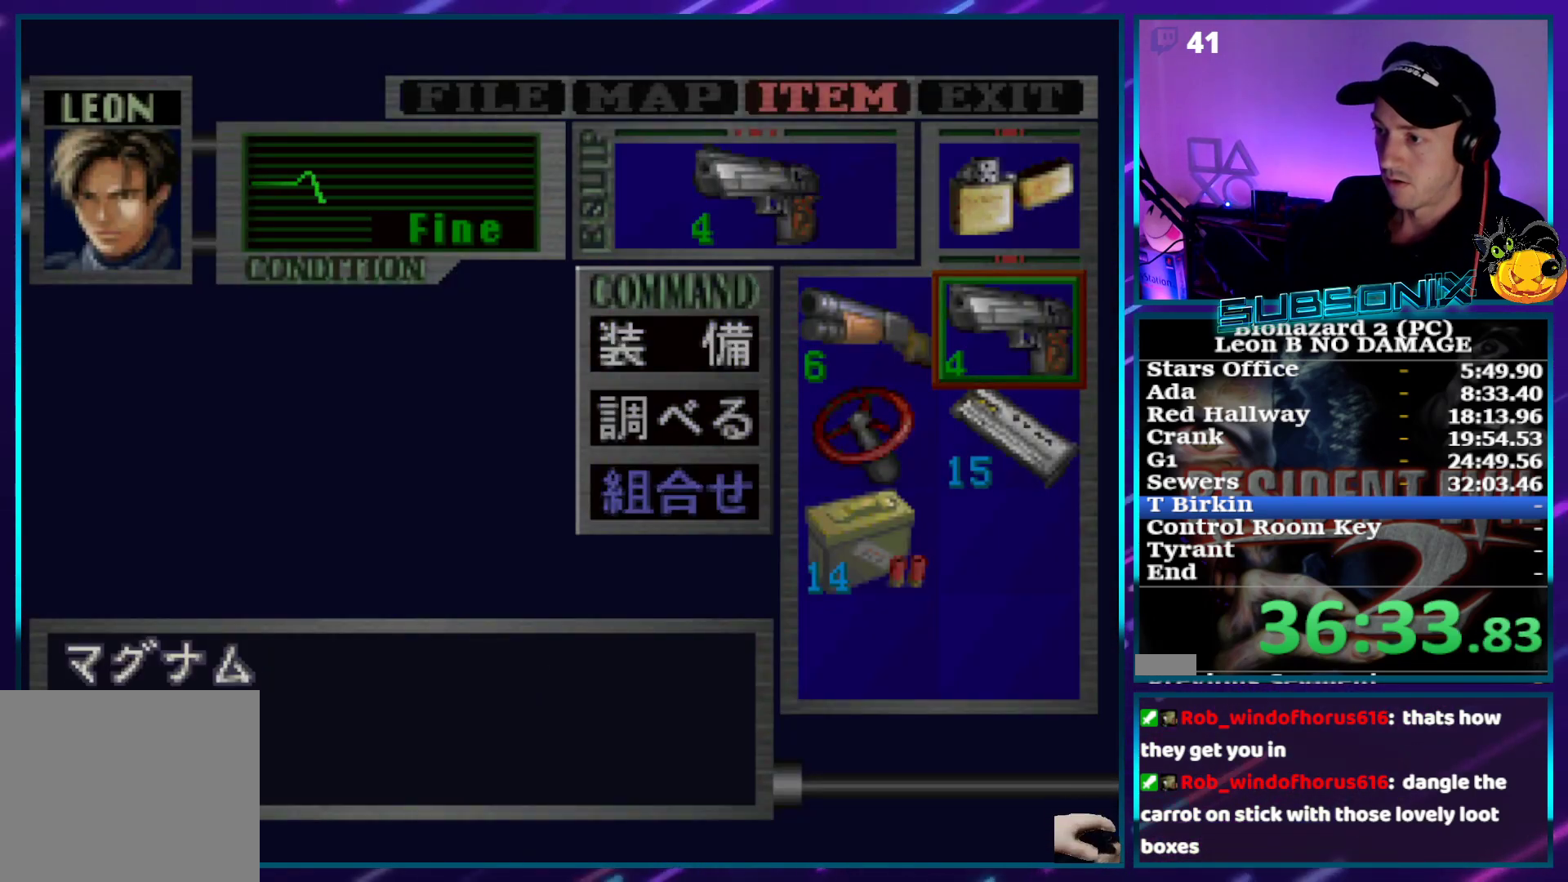
{"buttons": [], "right_stick": "center", "events": [[17, "DPAD_DOWN", "down"], [100, "CROSS", "down"], [117, "DPAD_DOWN", "up"], [200, "CROSS", "up"]]}
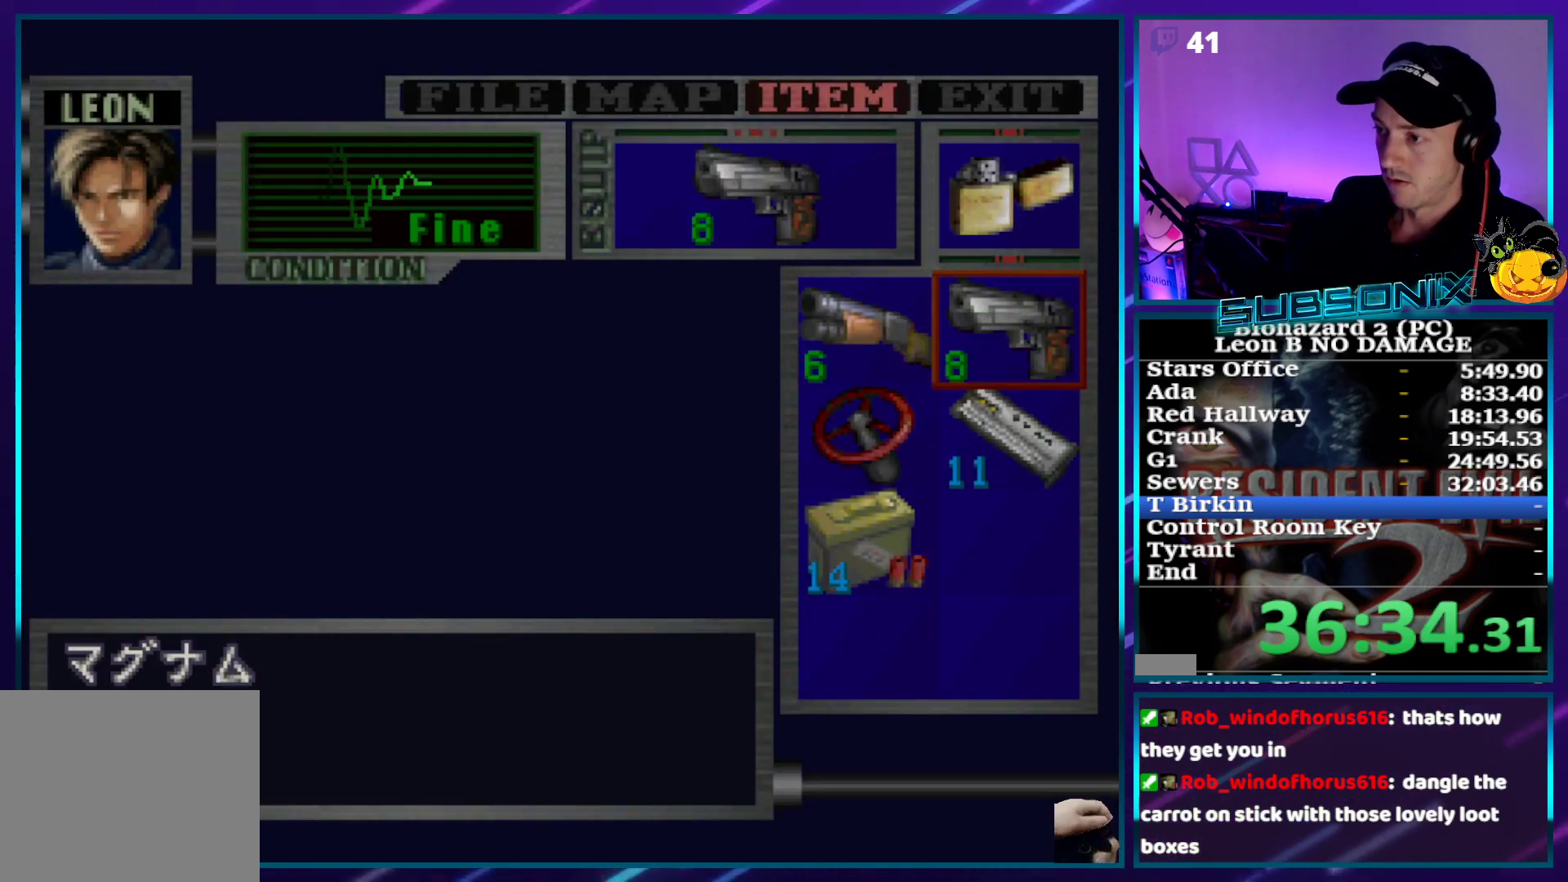
{"buttons": ["CROSS", "SQUARE", "DPAD_UP"], "right_stick": "center", "events": [[133, "START", "down"], [233, "START", "up"], [267, "DPAD_UP", "down"], [383, "SQUARE", "down"], [450, "CROSS", "down"]]}
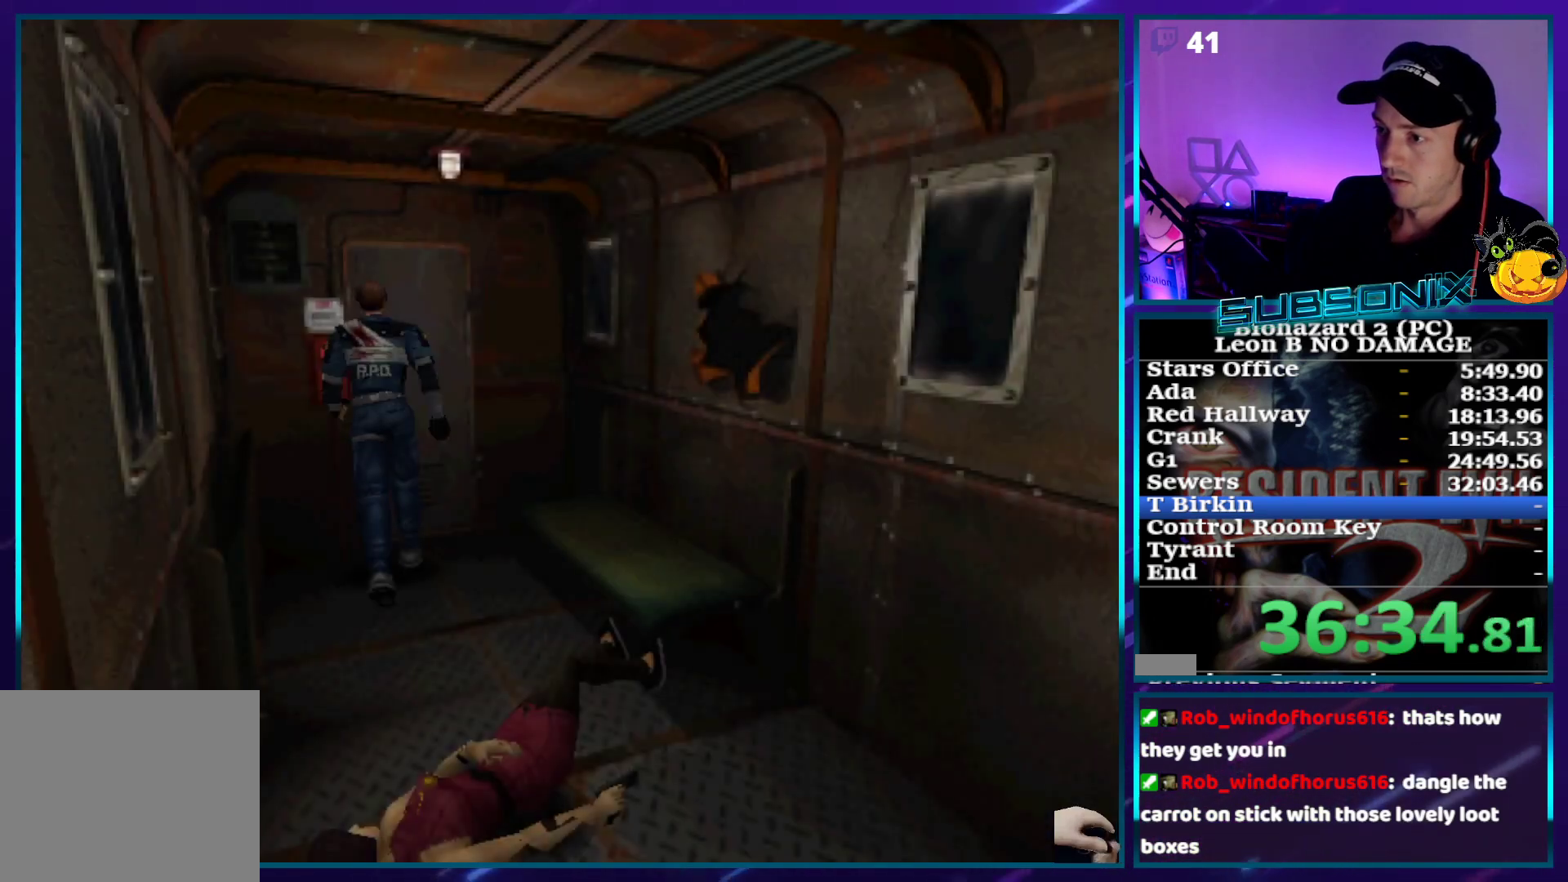
{"buttons": ["CROSS", "SQUARE", "DPAD_UP"], "right_stick": "center", "events": [[67, "CROSS", "up"], [67, "SQUARE", "up"], [117, "CROSS", "down"], [133, "SQUARE", "down"], [217, "CROSS", "up"], [467, "CROSS", "down"]]}
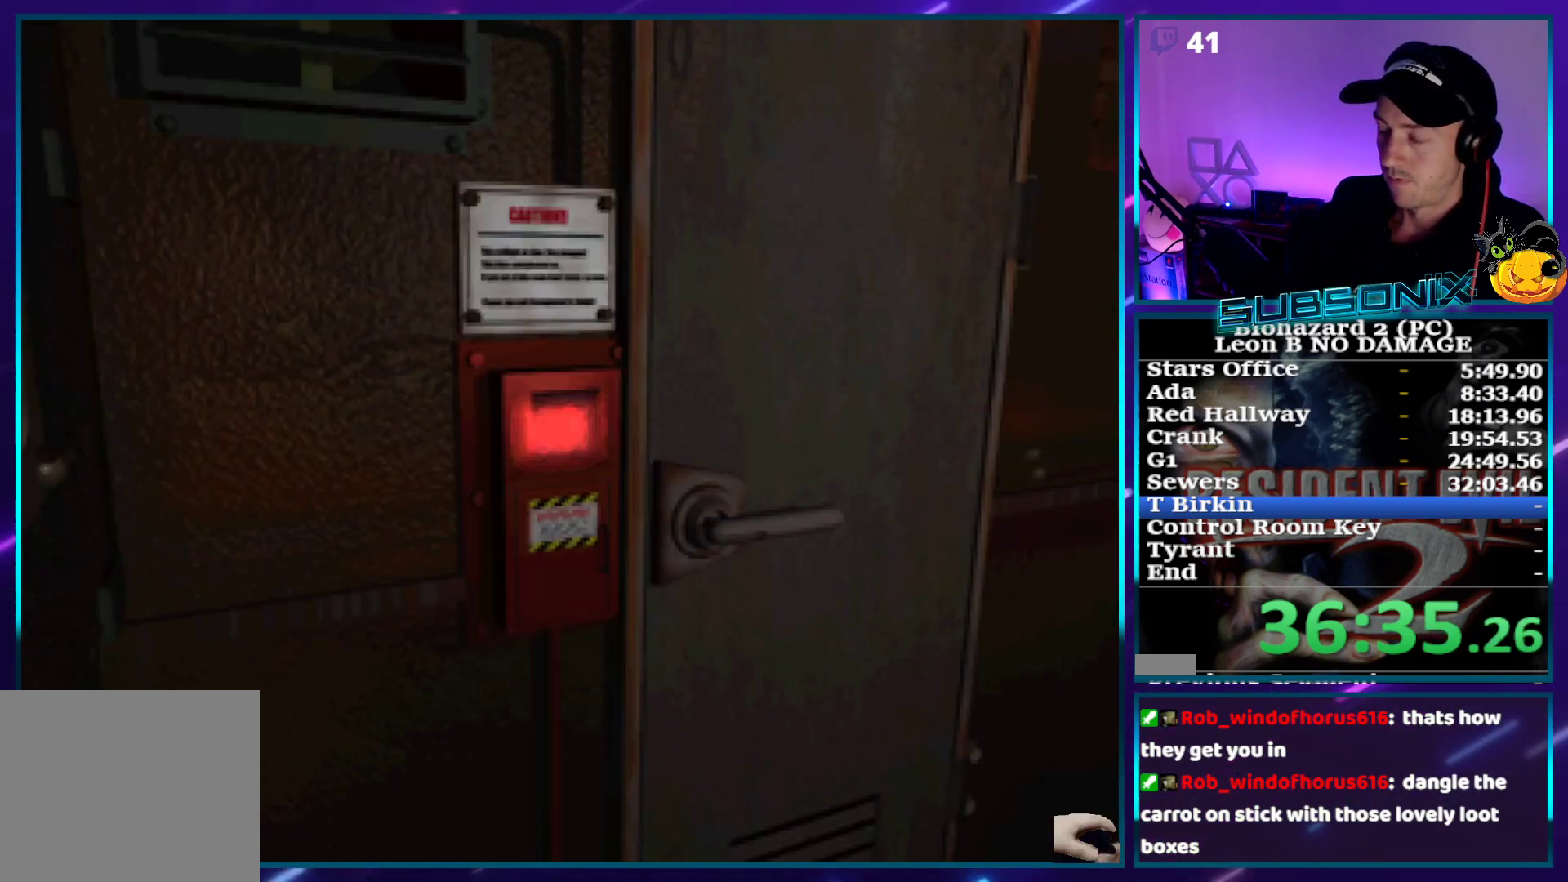
{"buttons": ["CROSS"], "right_stick": "center", "events": [[33, "SQUARE", "up"], [67, "CROSS", "up"], [83, "DPAD_UP", "up"], [133, "CROSS", "down"], [217, "CROSS", "up"], [267, "CROSS", "down"], [333, "CROSS", "up"], [400, "CROSS", "down"], [450, "CROSS", "up"], [500, "CROSS", "down"]]}
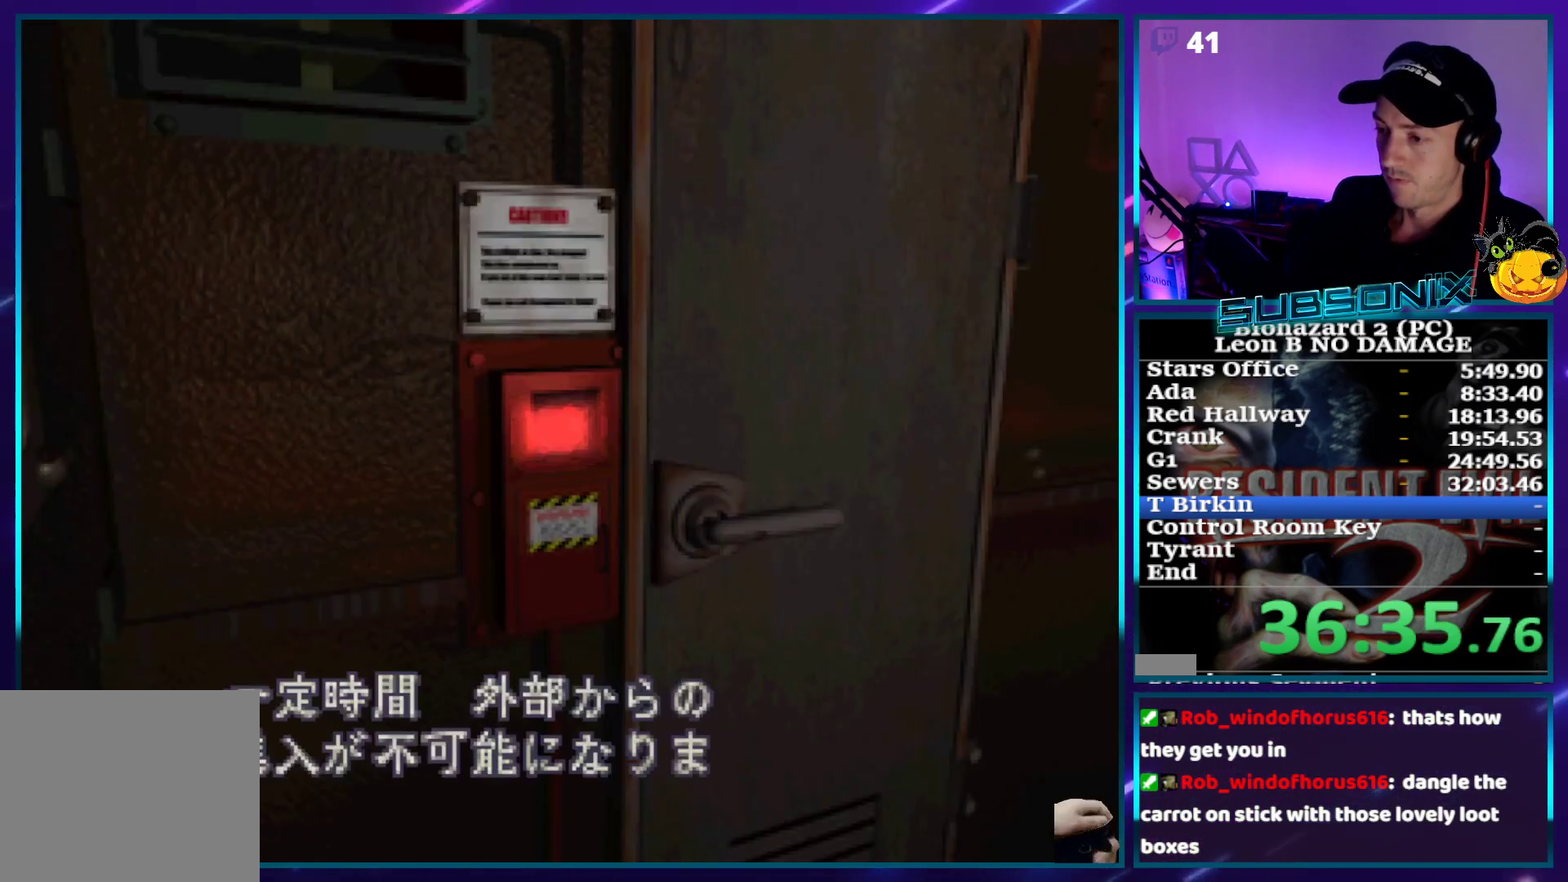
{"buttons": [], "right_stick": "center", "events": [[50, "CROSS", "up"], [100, "CROSS", "down"], [167, "CROSS", "up"], [217, "CROSS", "down"], [250, "CROSS", "up"], [417, "CROSS", "down"], [483, "CROSS", "up"]]}
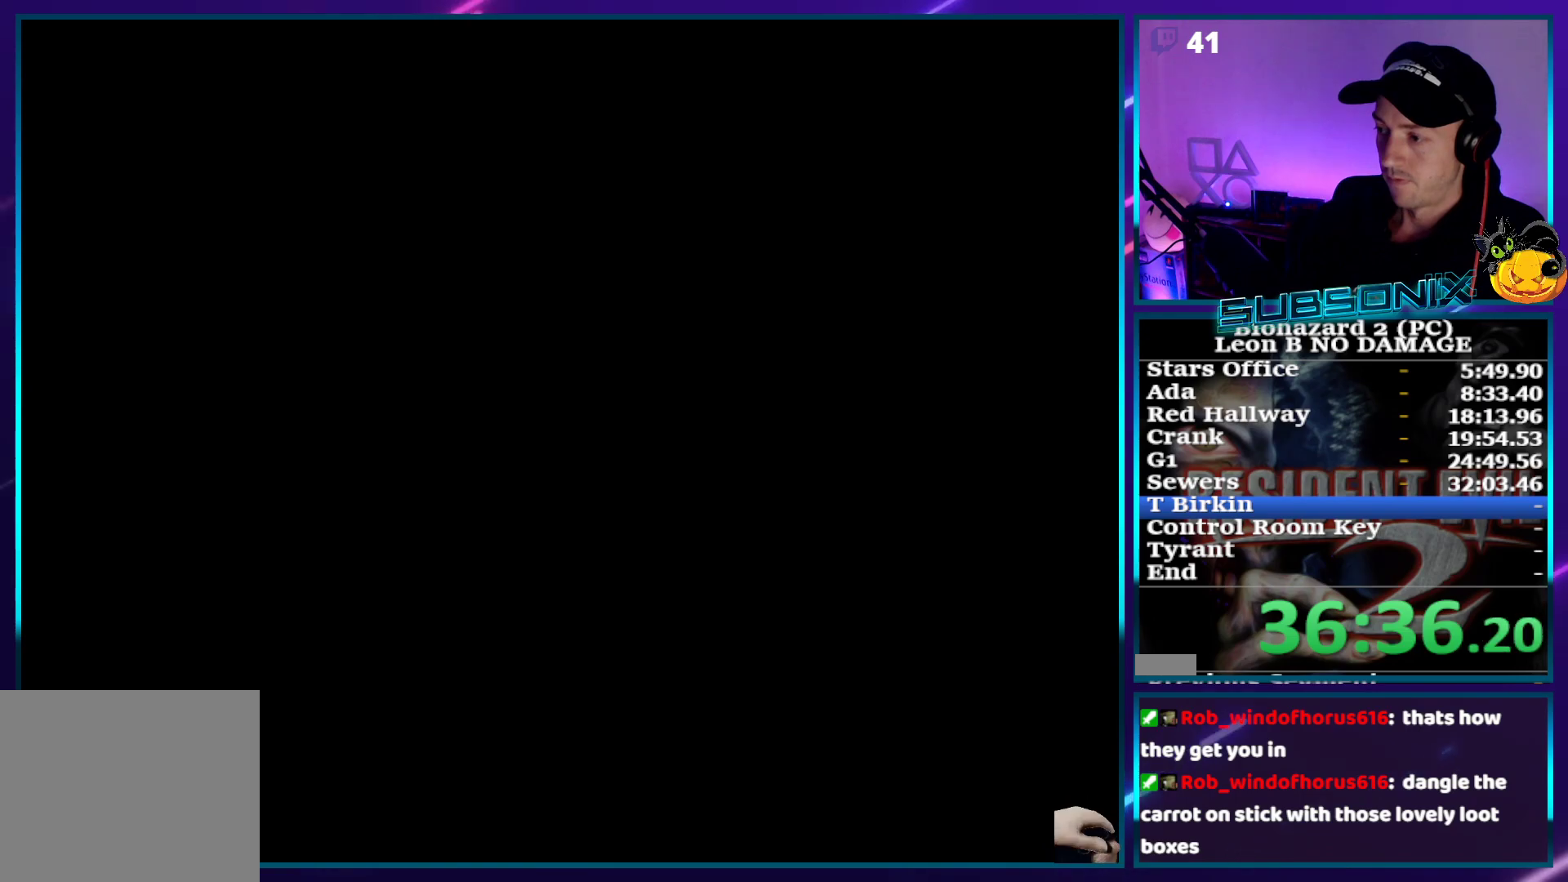
{"buttons": ["SQUARE", "DPAD_UP", "DPAD_LEFT"], "right_stick": "center", "events": [[33, "CROSS", "down"], [133, "DPAD_UP", "down"], [133, "SQUARE", "down"], [150, "CROSS", "up"], [167, "DPAD_LEFT", "down"]]}
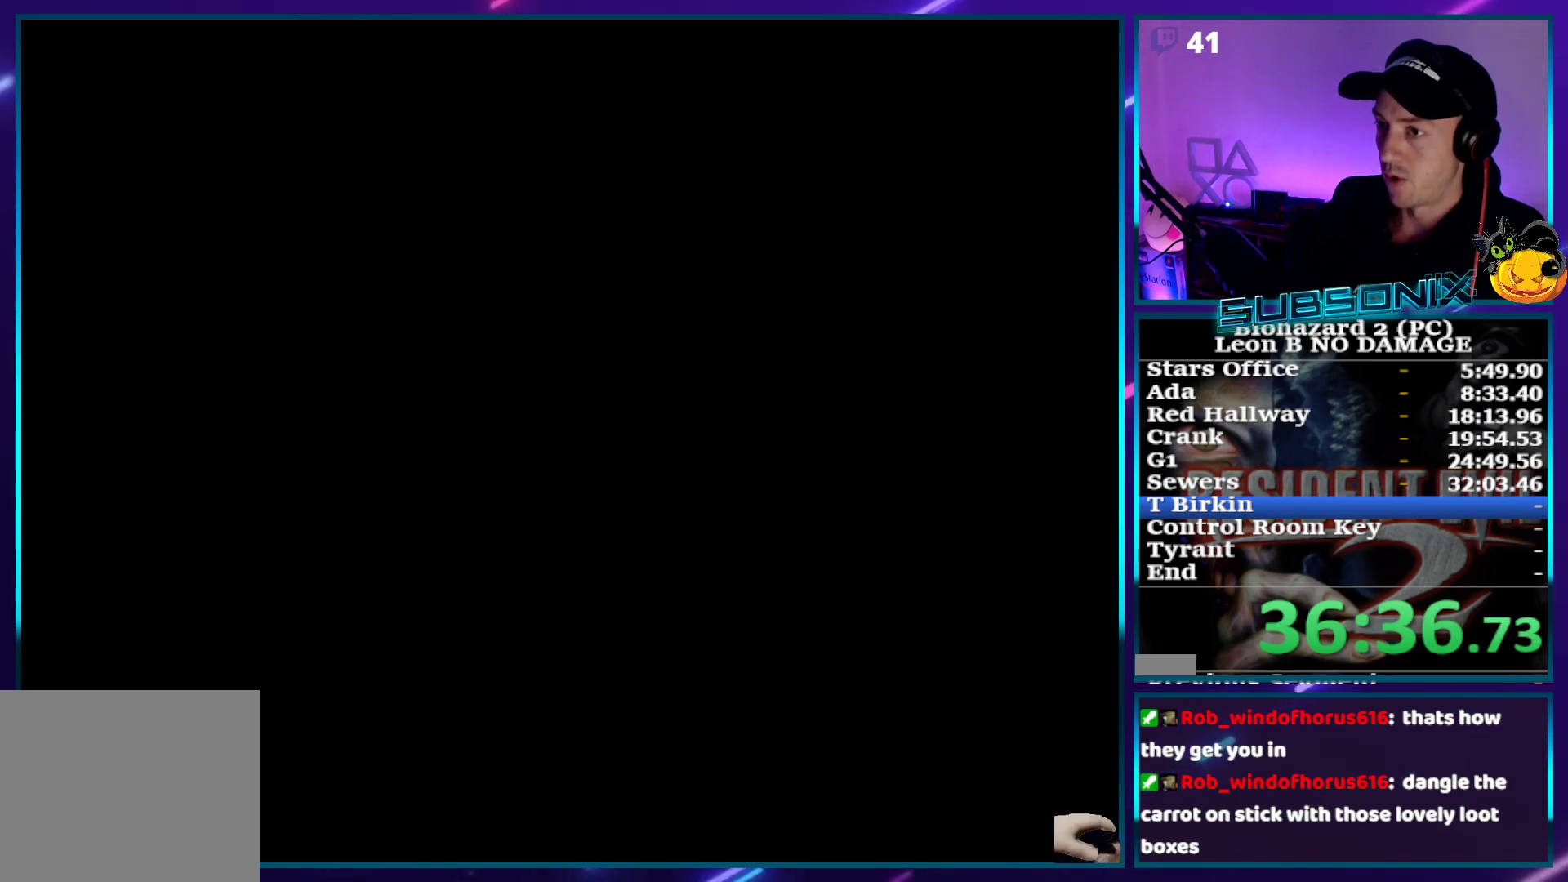
{"buttons": ["SQUARE", "DPAD_UP", "DPAD_LEFT"], "right_stick": "center", "events": []}
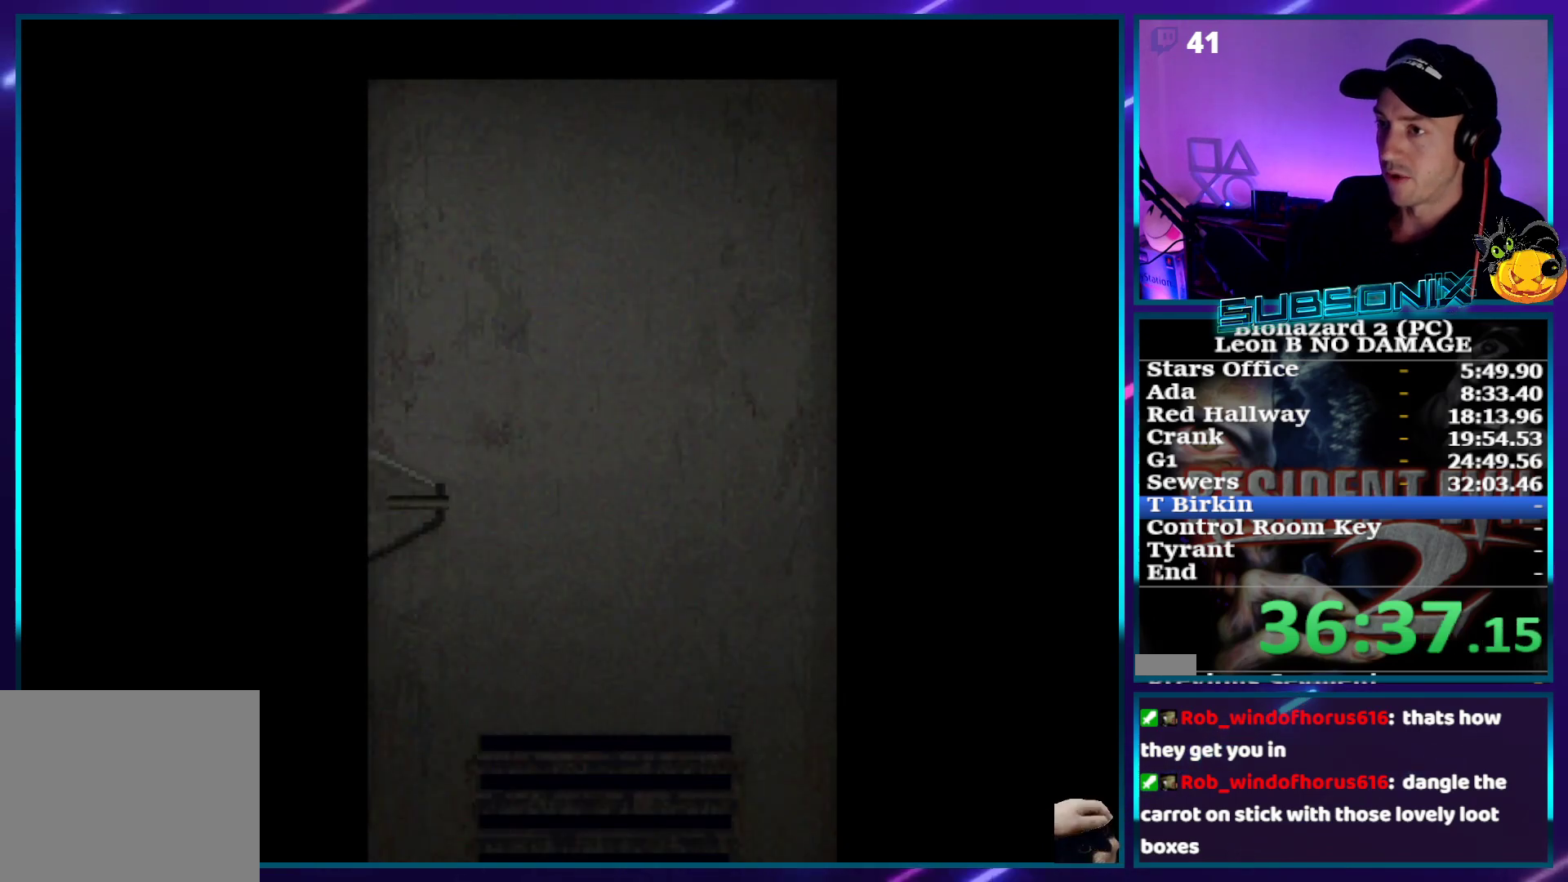
{"buttons": ["SQUARE", "DPAD_UP", "DPAD_LEFT"], "right_stick": "center", "events": []}
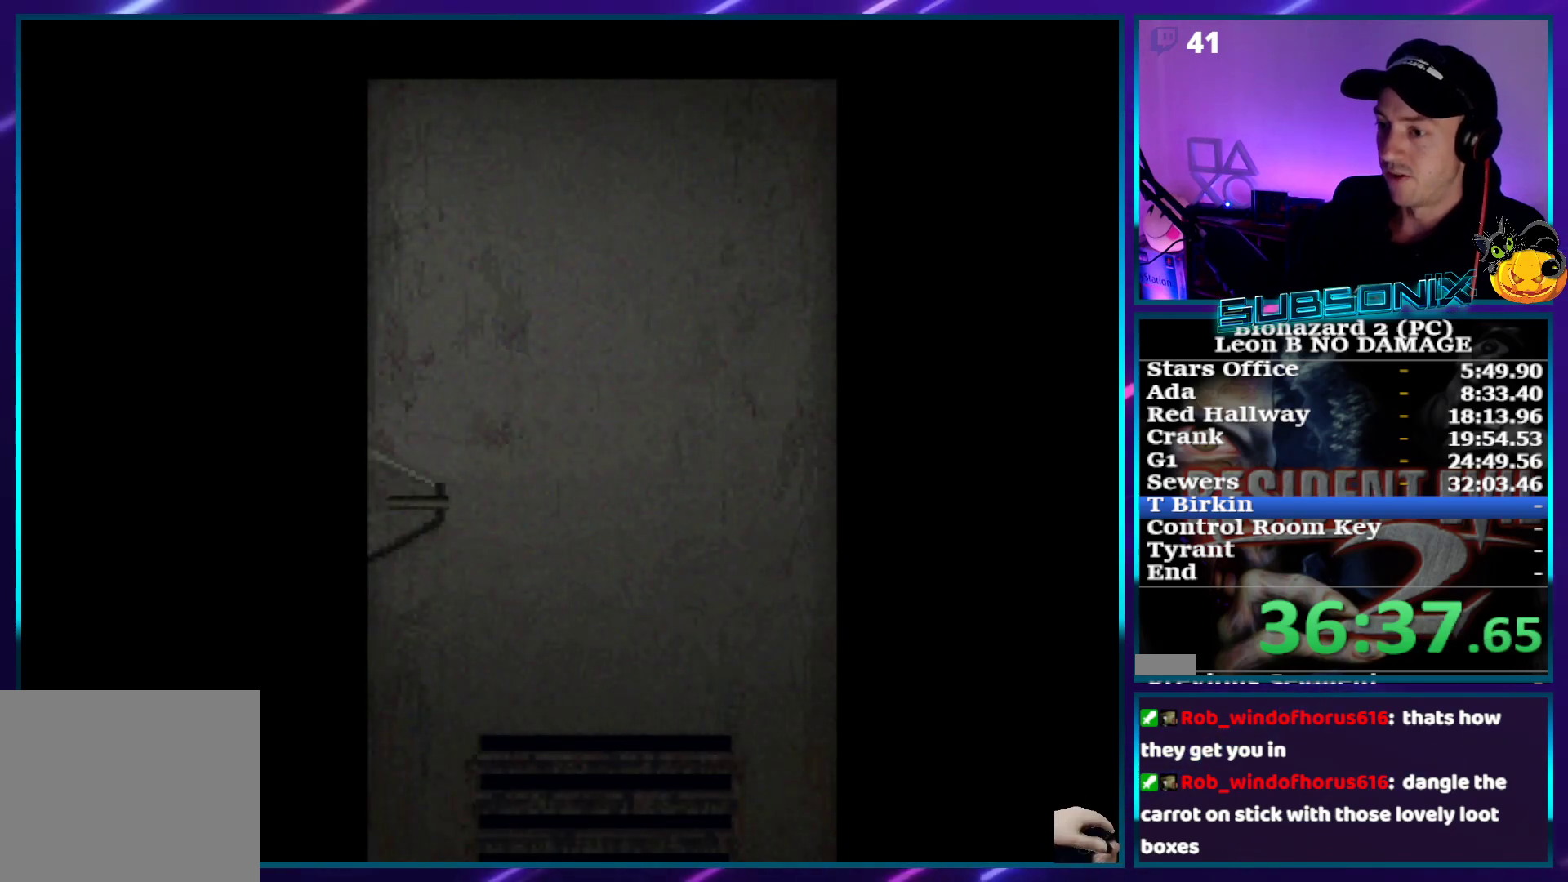
{"buttons": ["SQUARE", "DPAD_UP", "DPAD_LEFT"], "right_stick": "center", "events": []}
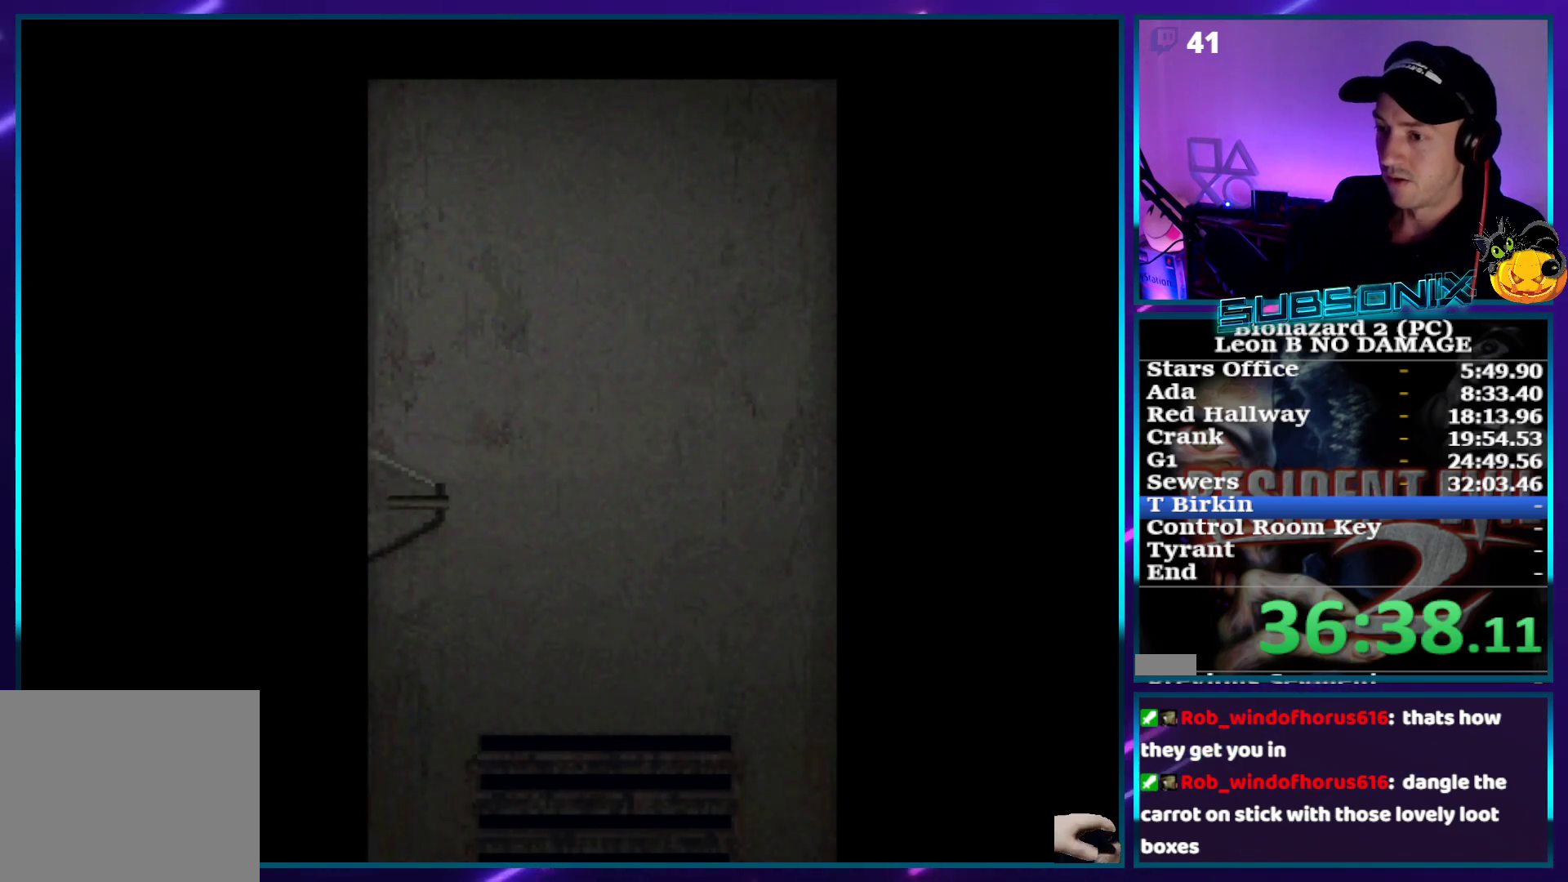
{"buttons": ["CROSS", "SQUARE", "DPAD_UP", "DPAD_LEFT"], "right_stick": "center", "events": [[417, "CROSS", "down"]]}
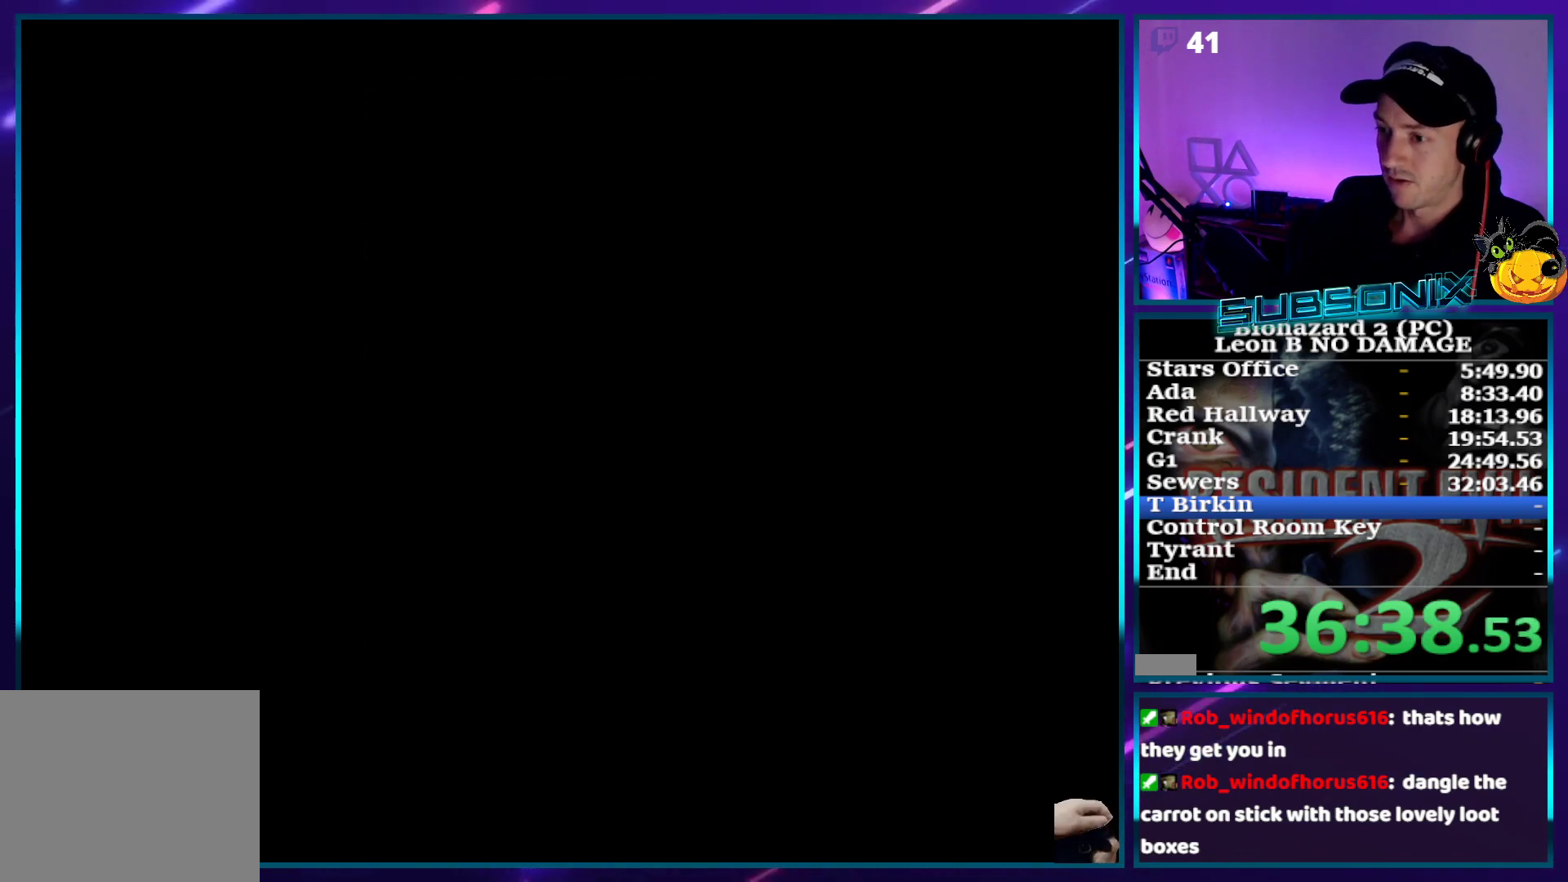
{"buttons": ["CROSS", "SQUARE", "DPAD_UP", "DPAD_LEFT"], "right_stick": "center", "events": []}
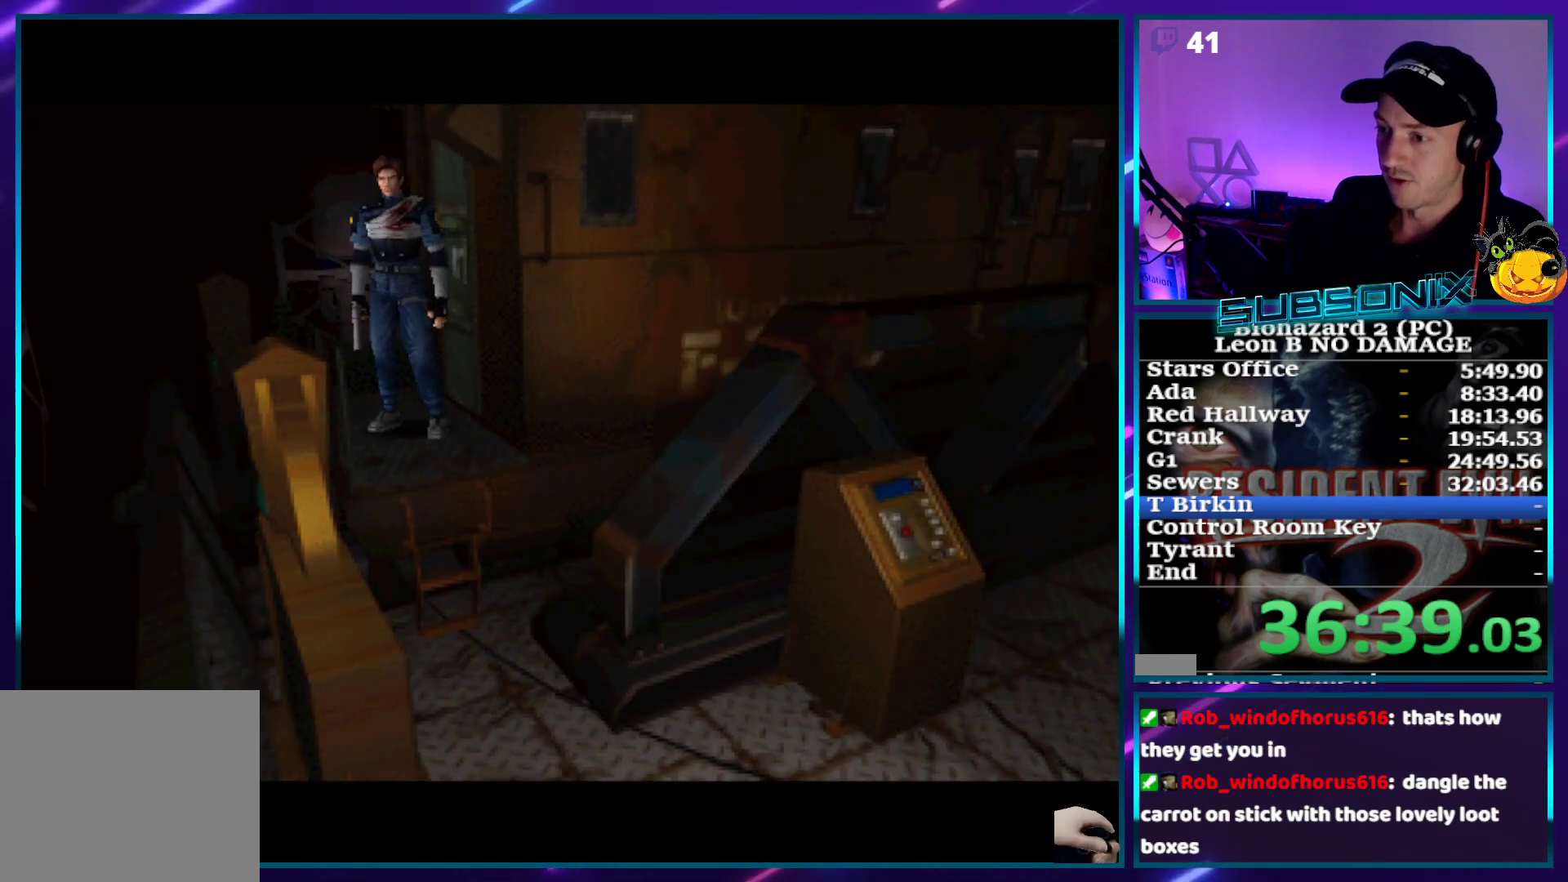
{"buttons": ["CROSS", "SQUARE", "DPAD_UP", "DPAD_LEFT"], "right_stick": "center", "events": []}
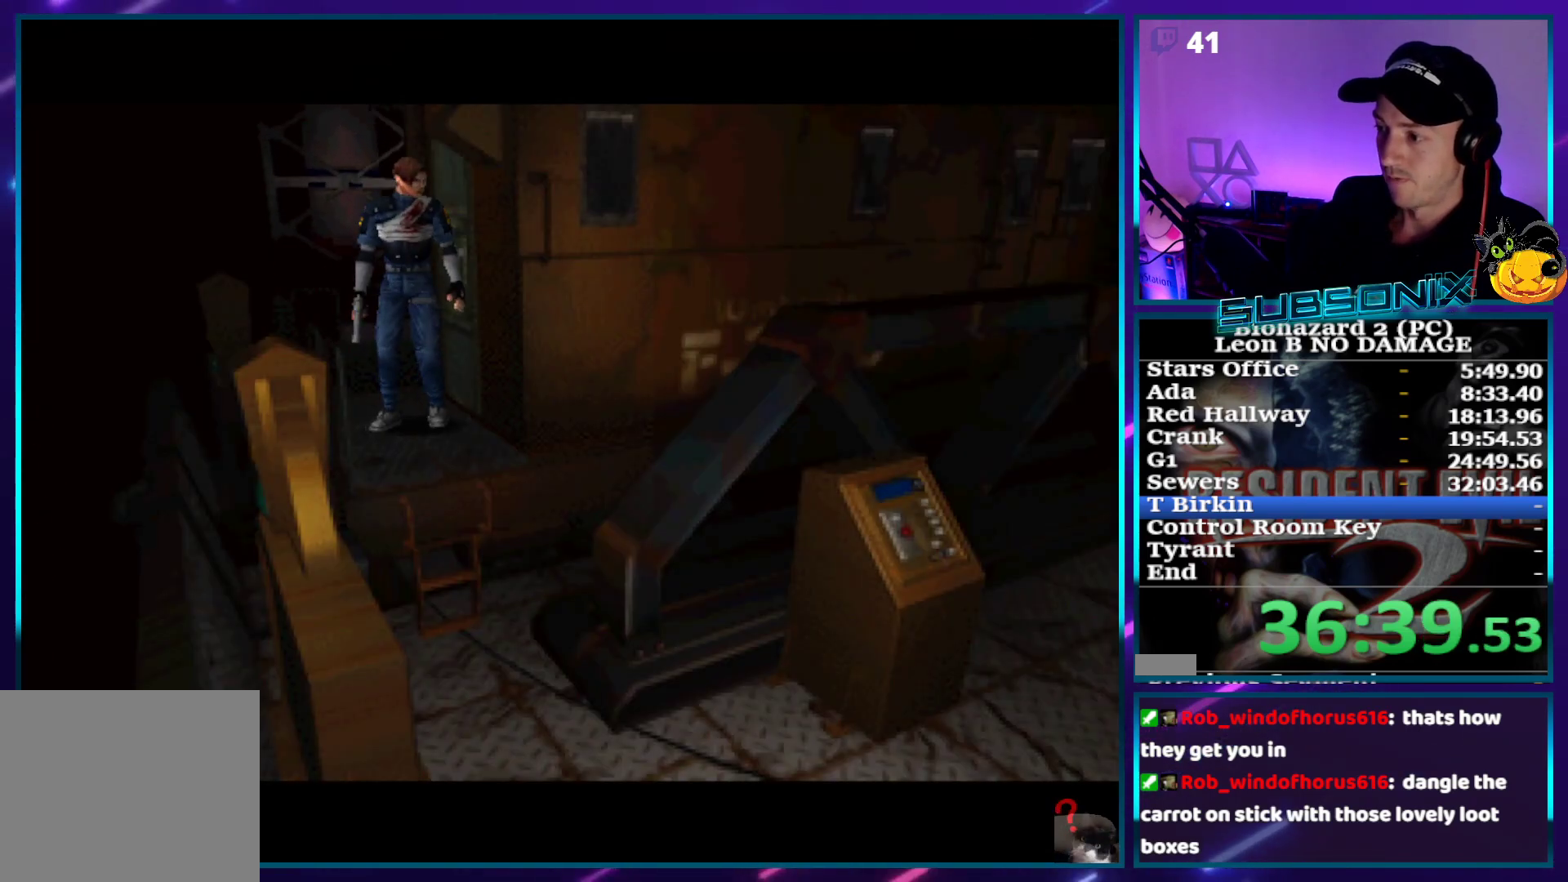
{"buttons": ["CROSS", "SQUARE", "DPAD_UP", "DPAD_LEFT"], "right_stick": "center", "events": []}
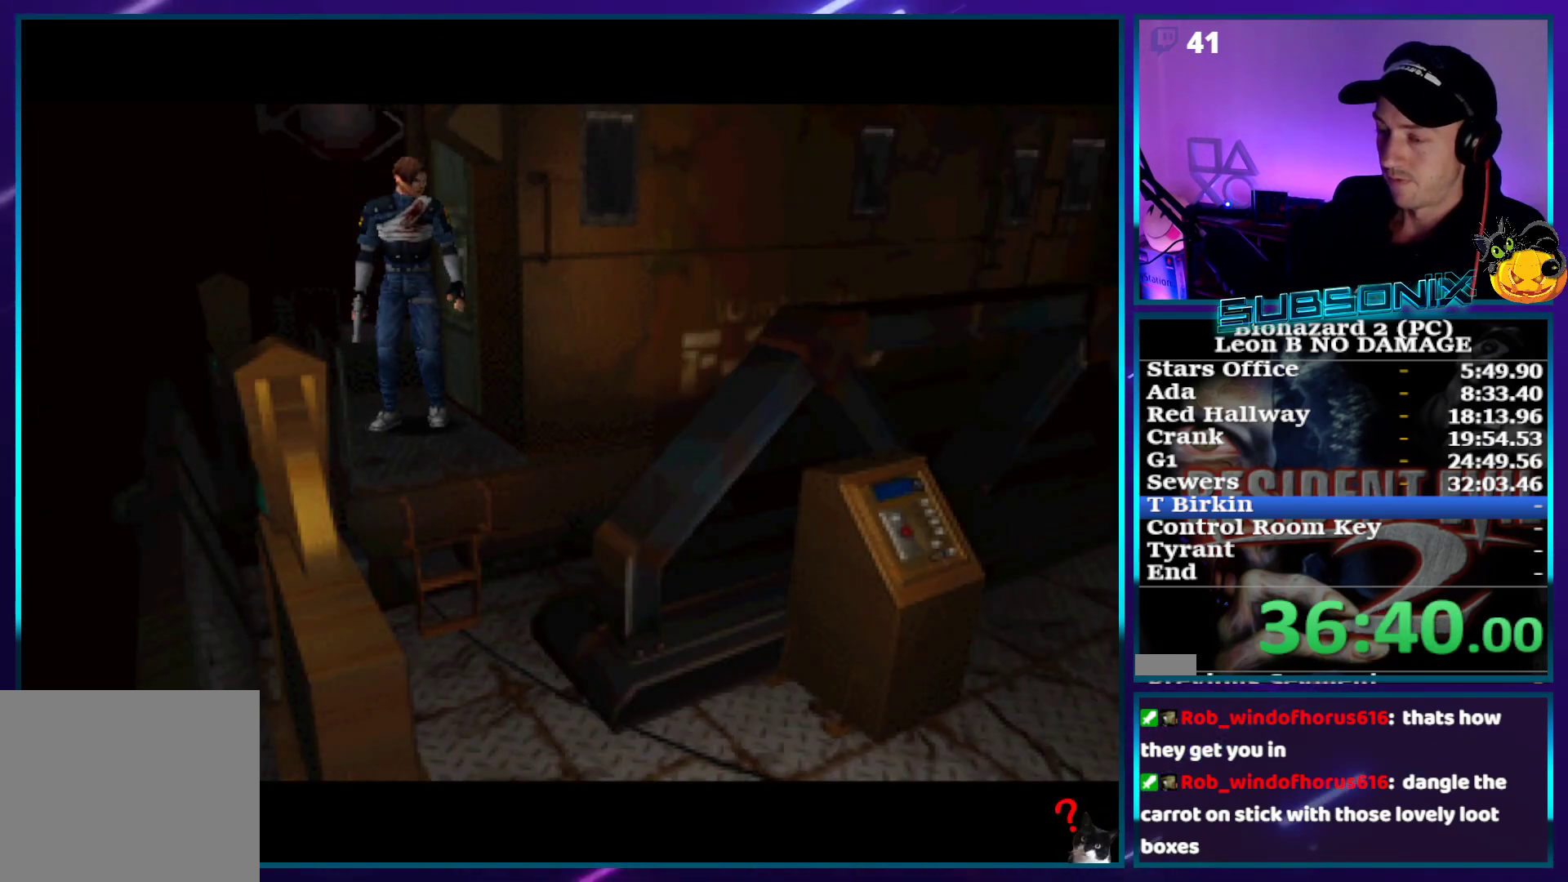
{"buttons": ["CROSS", "SQUARE", "DPAD_UP", "DPAD_LEFT"], "right_stick": "center", "events": []}